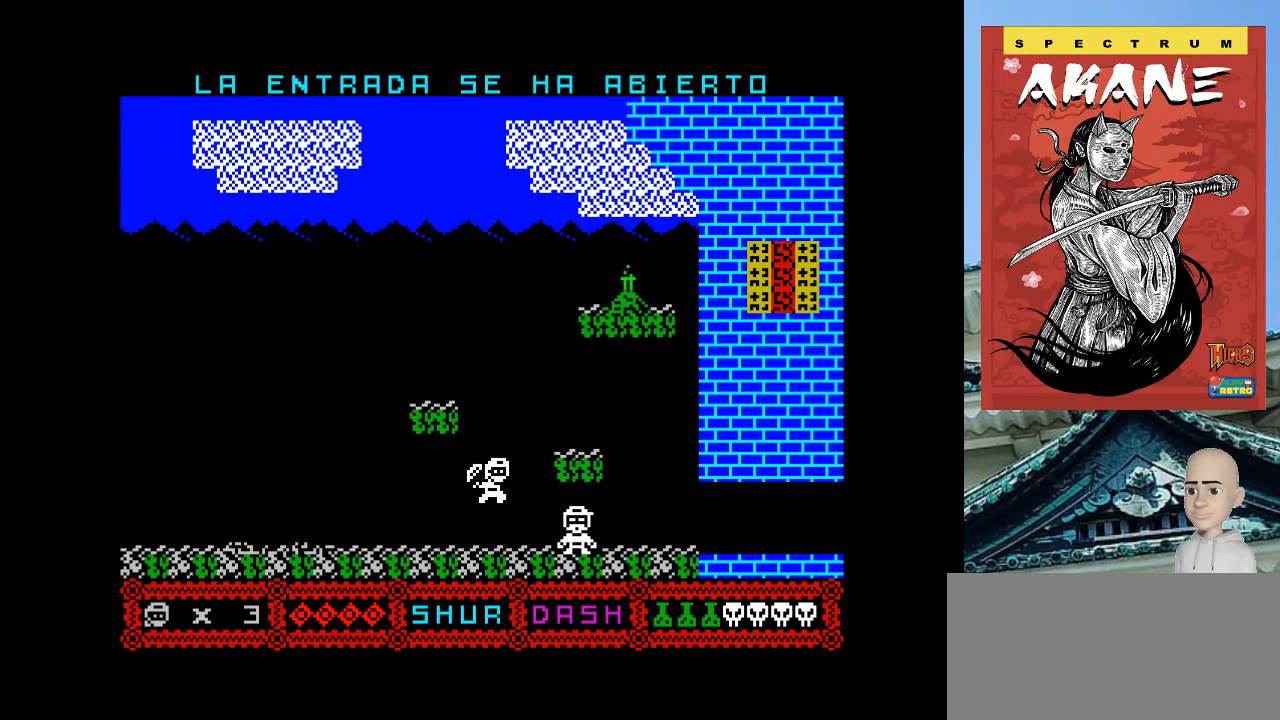
Gameplay with keyboard; each line is a JSON object with the keys held at the frame after it. "events" lists presses ("down") and releases ("up") of ".", "/", "0", "1", "2", "3", "4", "5", "6", "7", "8", "9", "a", "alt_l", "alt_r", "b", "backslash", "backspace", "c", "caps_lock", "comma", "ctrl_l", "ctrl_r", "d", "e", "equals", "escape", "f", "f1", "f10", "f11", "f12", "f2", "f3", "f4", "f5", "f6", "f7", "f8", "f9", "g", "h", "i", "j", "k", "l", "lbracket", "m", "minus", "n", "o", "p", "q", "quote", "r", "rbracket", "return", "s", "semicolon", "shift_l", "shift_r", "space", "super", "t", "tab", "tilde", "u", "v", "w", "x", "y" and "z" between this image and that frame as [ms after this image, input, new state], when the widget could be followed in between. No other keys are recorded. Mouse input is not recorded.
{"keys": ["p"], "events": [[120, "p", "up"], [260, "q", "down"], [300, "p", "down"], [460, "q", "up"]]}
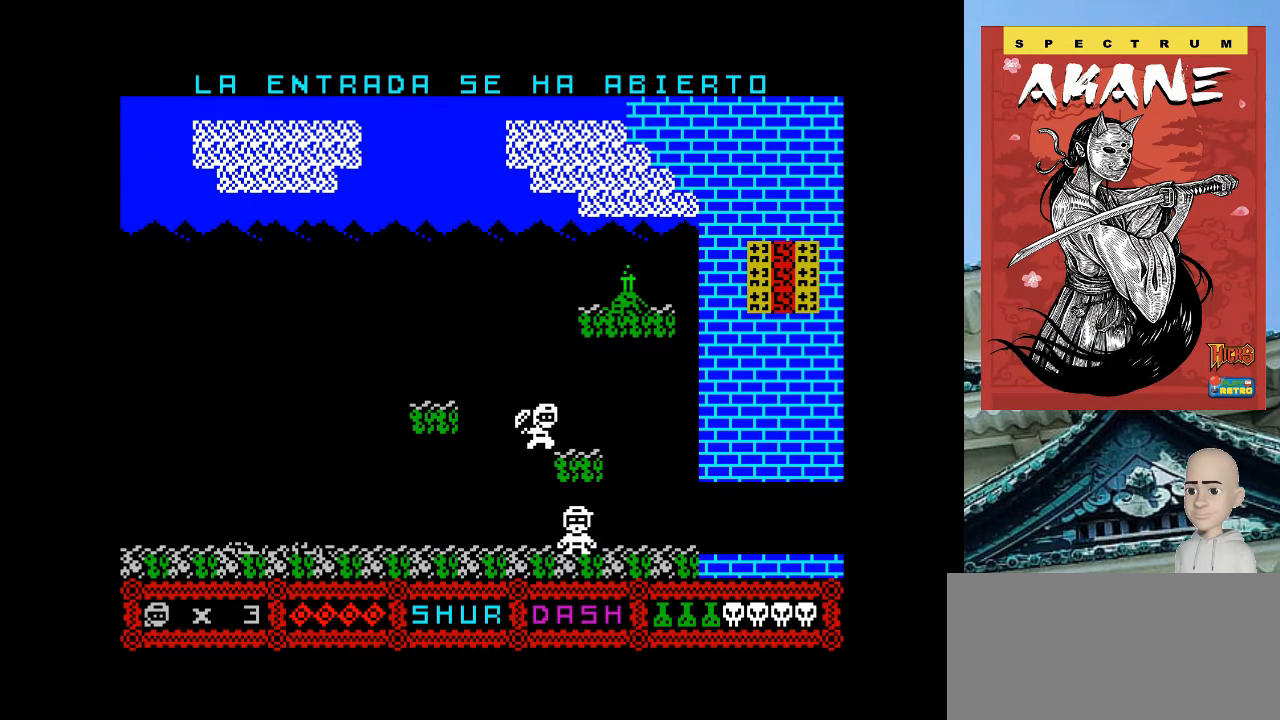
{"keys": ["o", "q"], "events": [[160, "p", "up"], [400, "o", "down"], [500, "q", "down"]]}
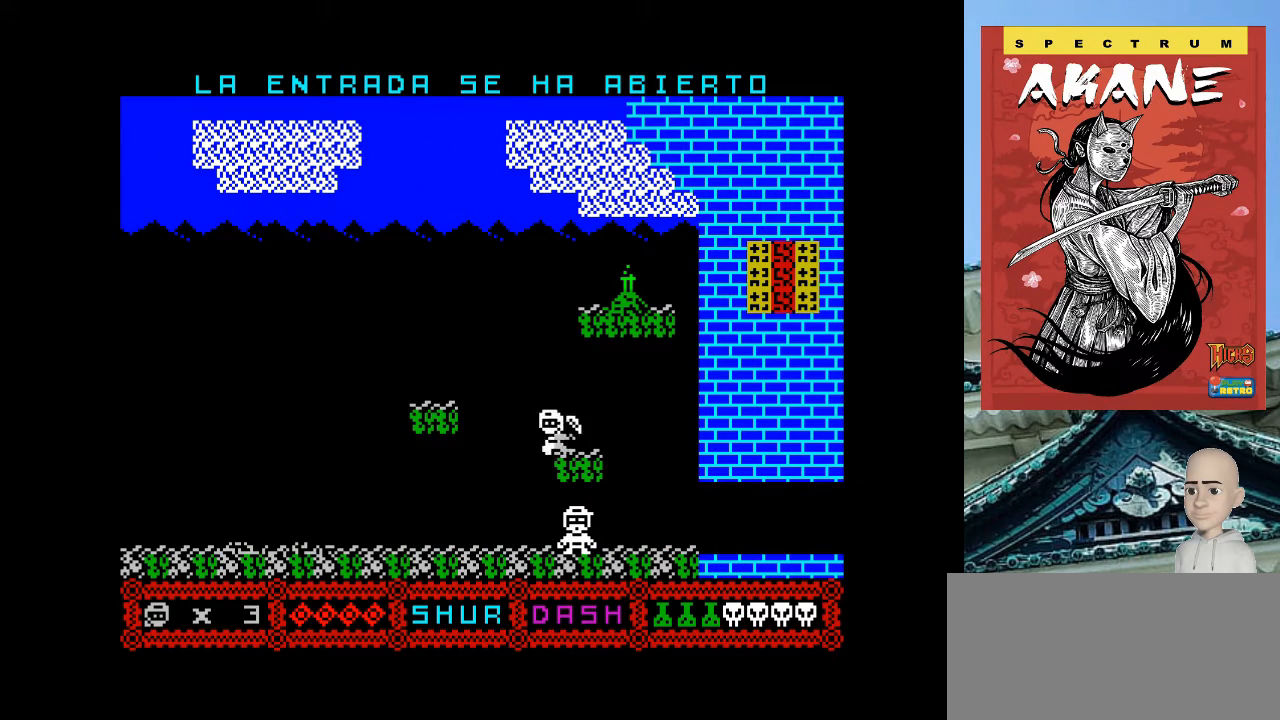
{"keys": ["o"], "events": [[260, "q", "up"]]}
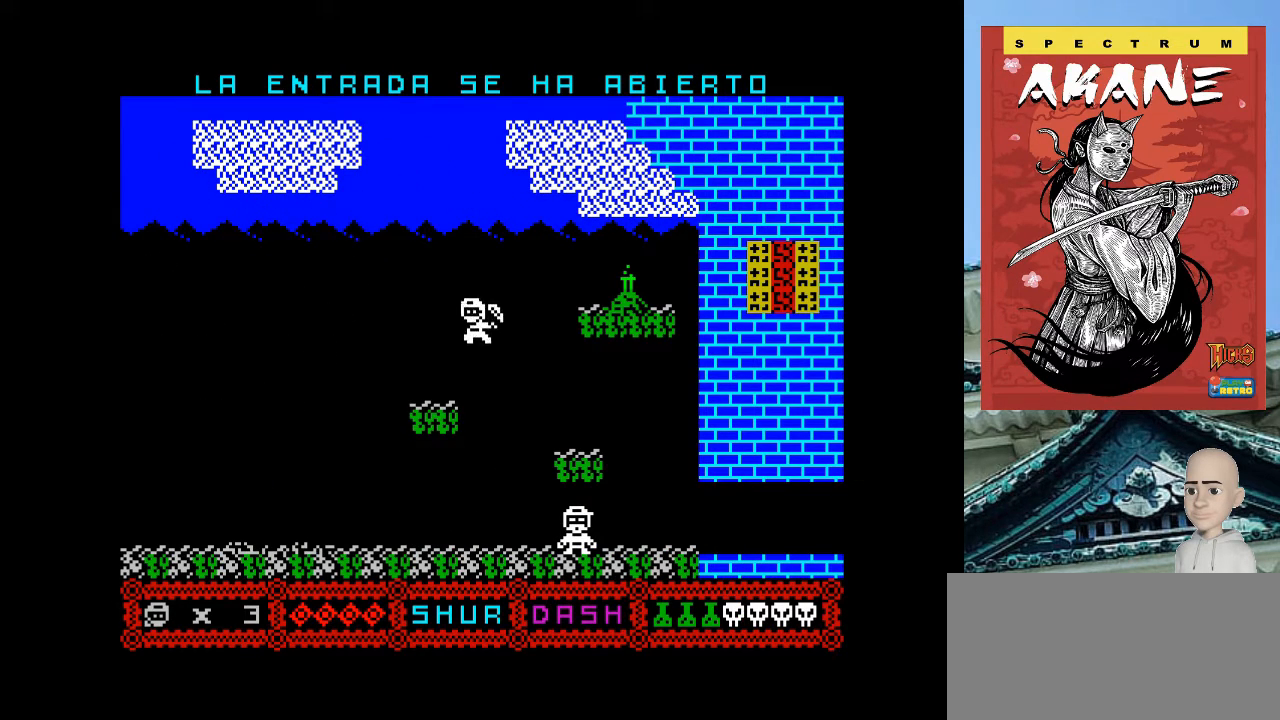
{"keys": ["p", "q"], "events": [[260, "o", "up"], [300, "p", "down"], [420, "q", "down"]]}
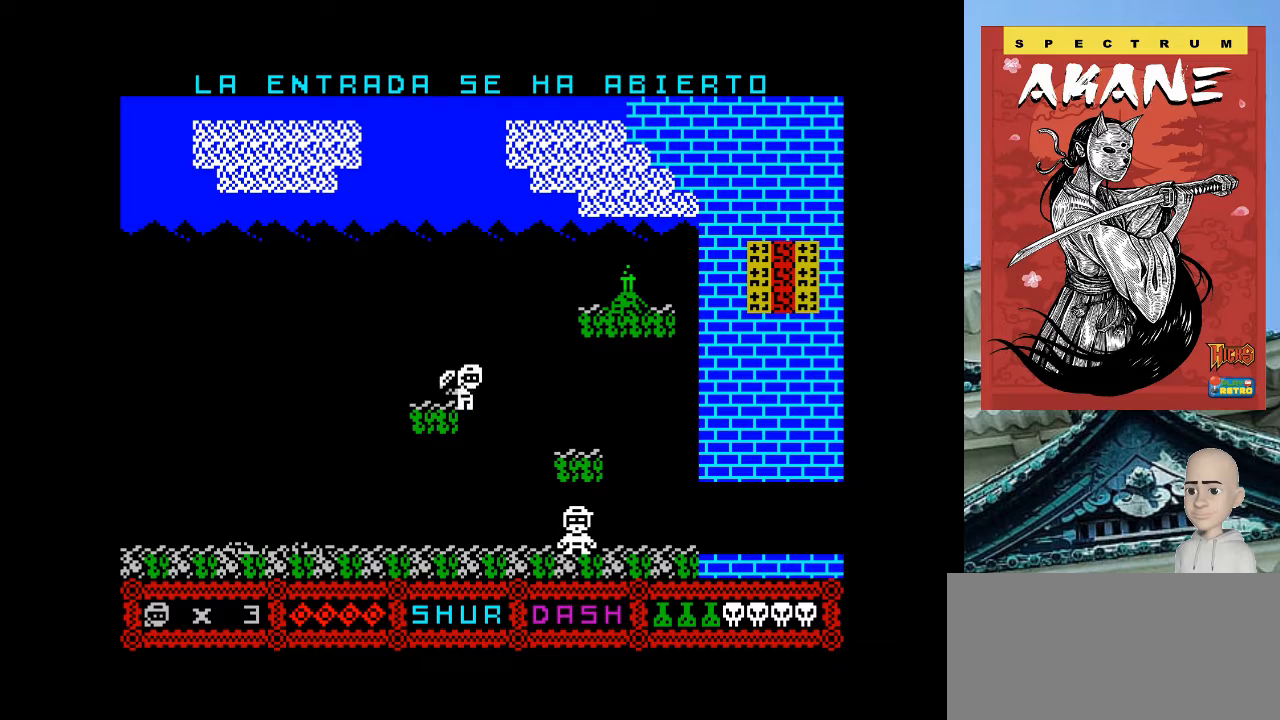
{"keys": ["o"], "events": [[260, "q", "up"], [320, "space", "down"], [500, "o", "down"], [500, "p", "up"], [500, "space", "up"]]}
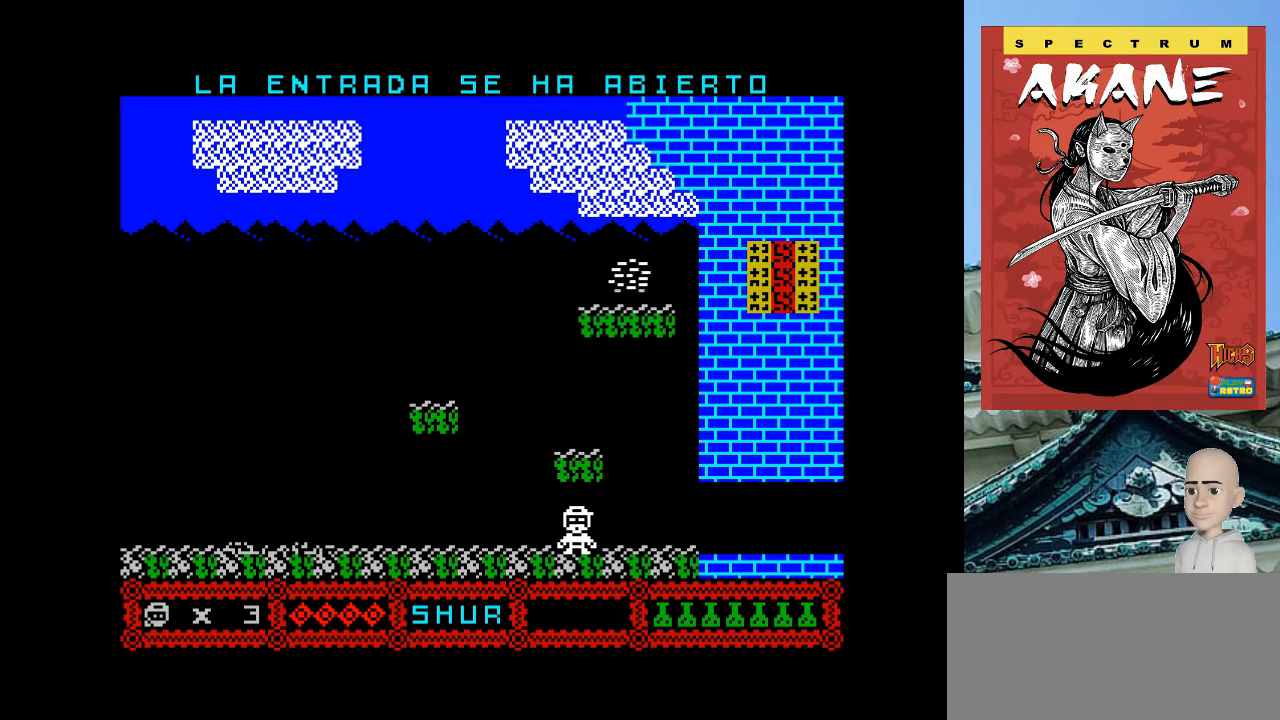
{"keys": ["o"], "events": []}
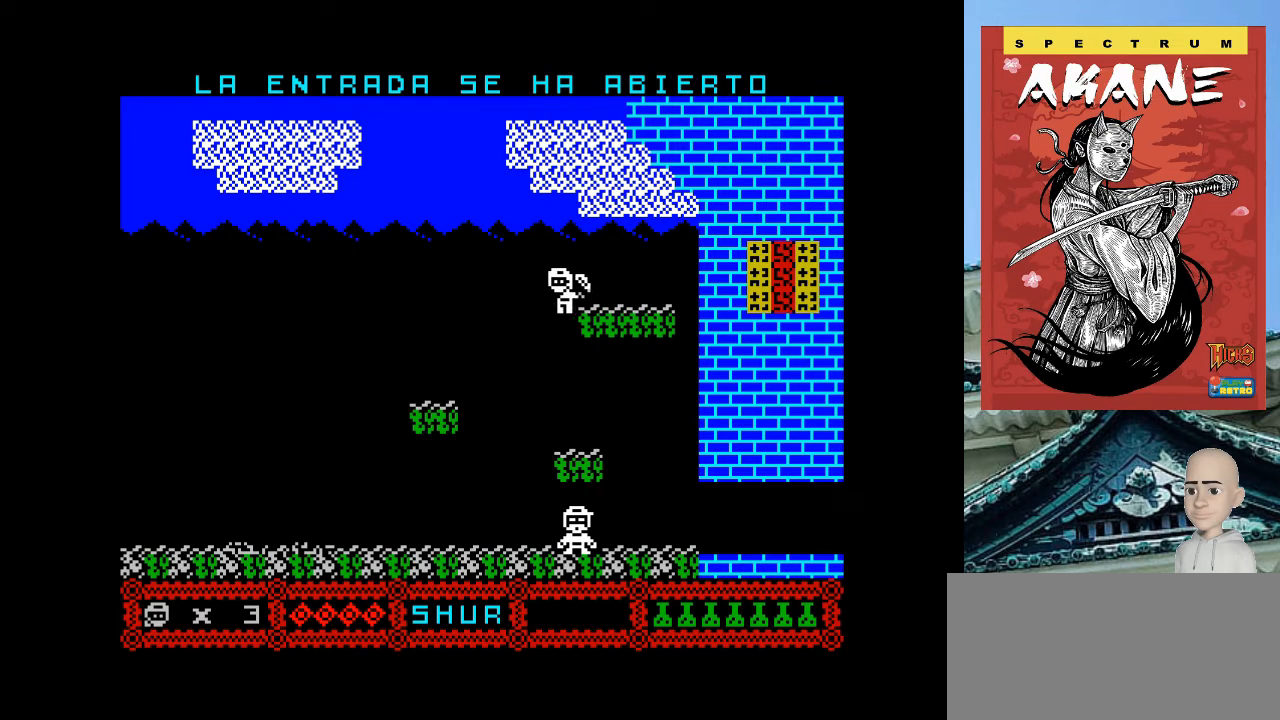
{"keys": ["o"], "events": []}
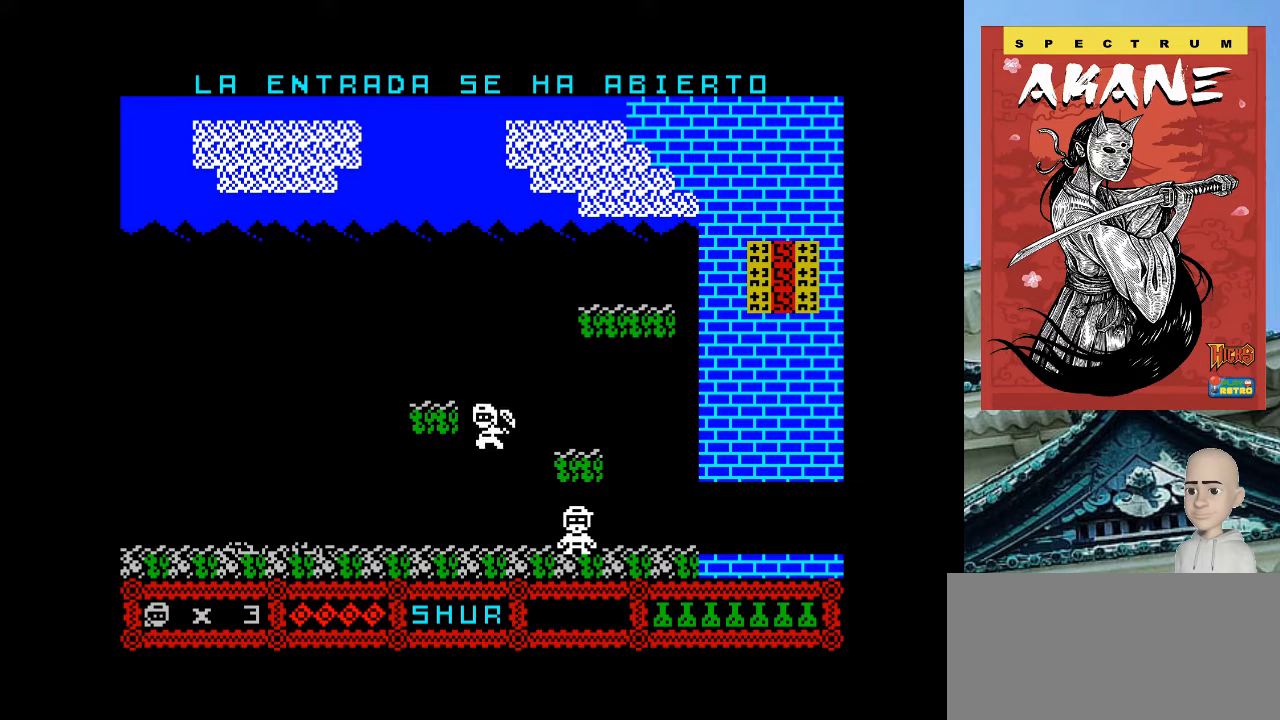
{"keys": ["o"], "events": []}
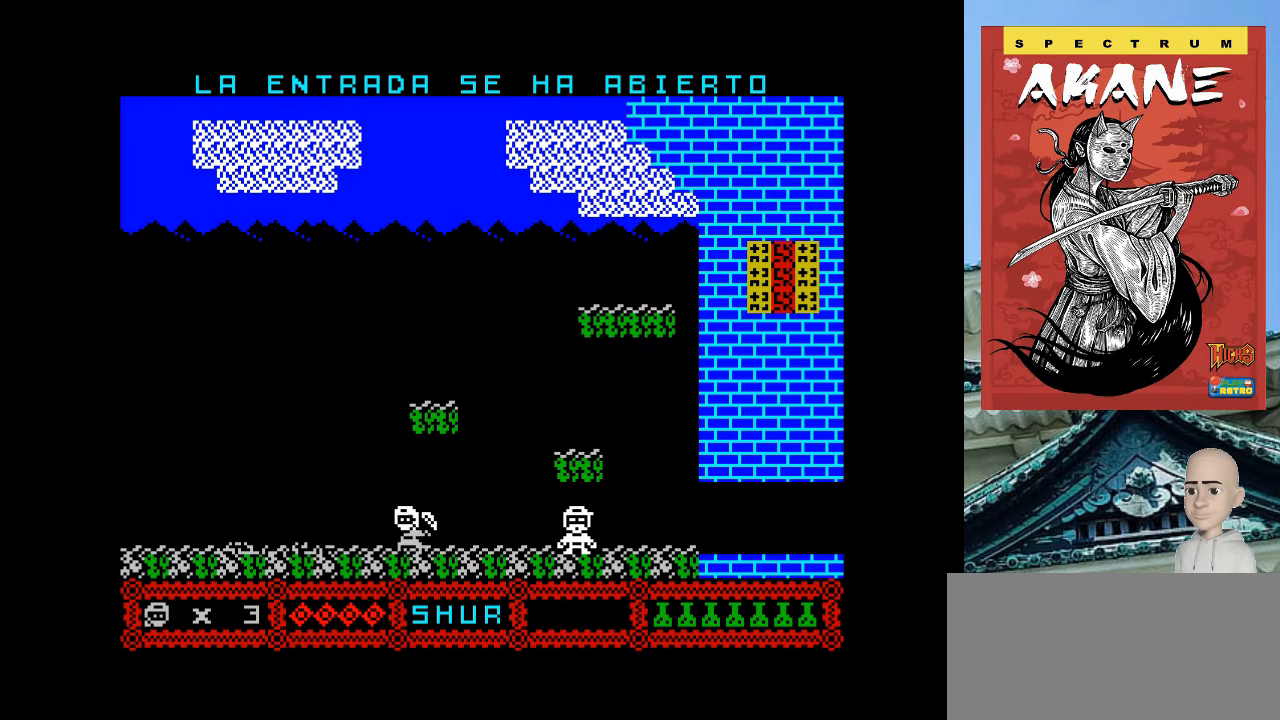
{"keys": ["o"], "events": []}
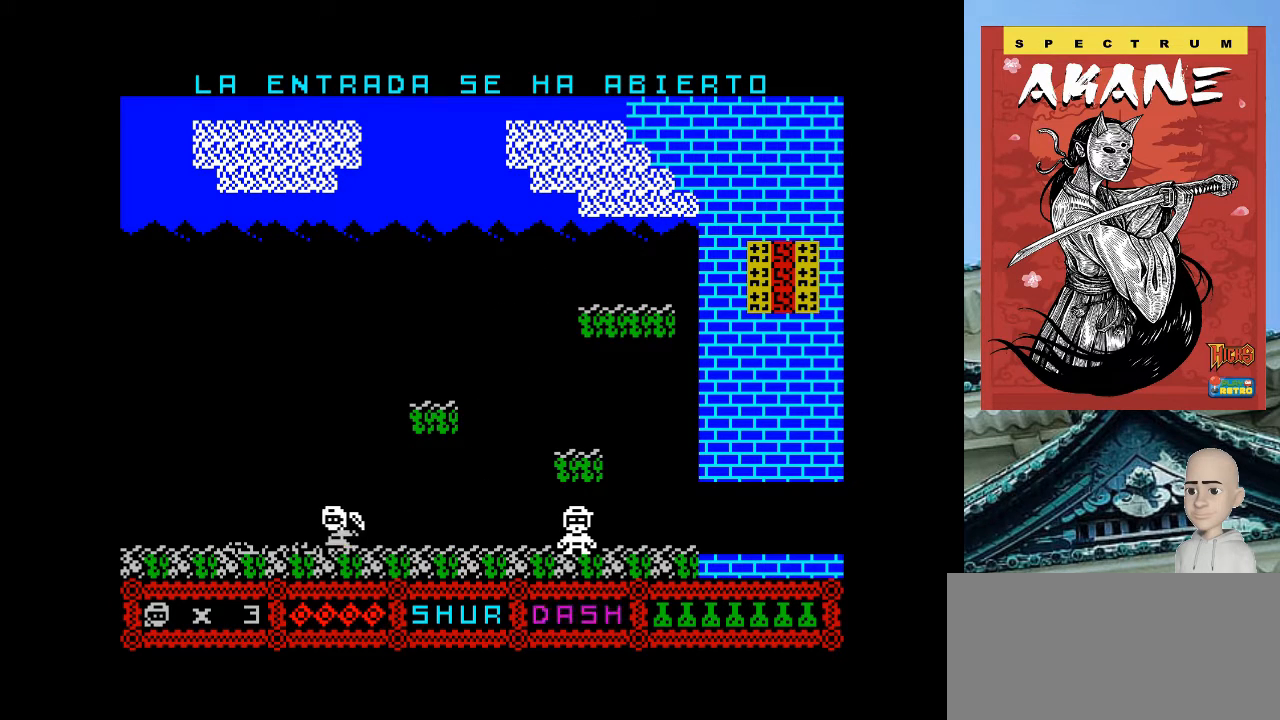
{"keys": ["o"], "events": [[300, "space", "down"], [400, "space", "up"]]}
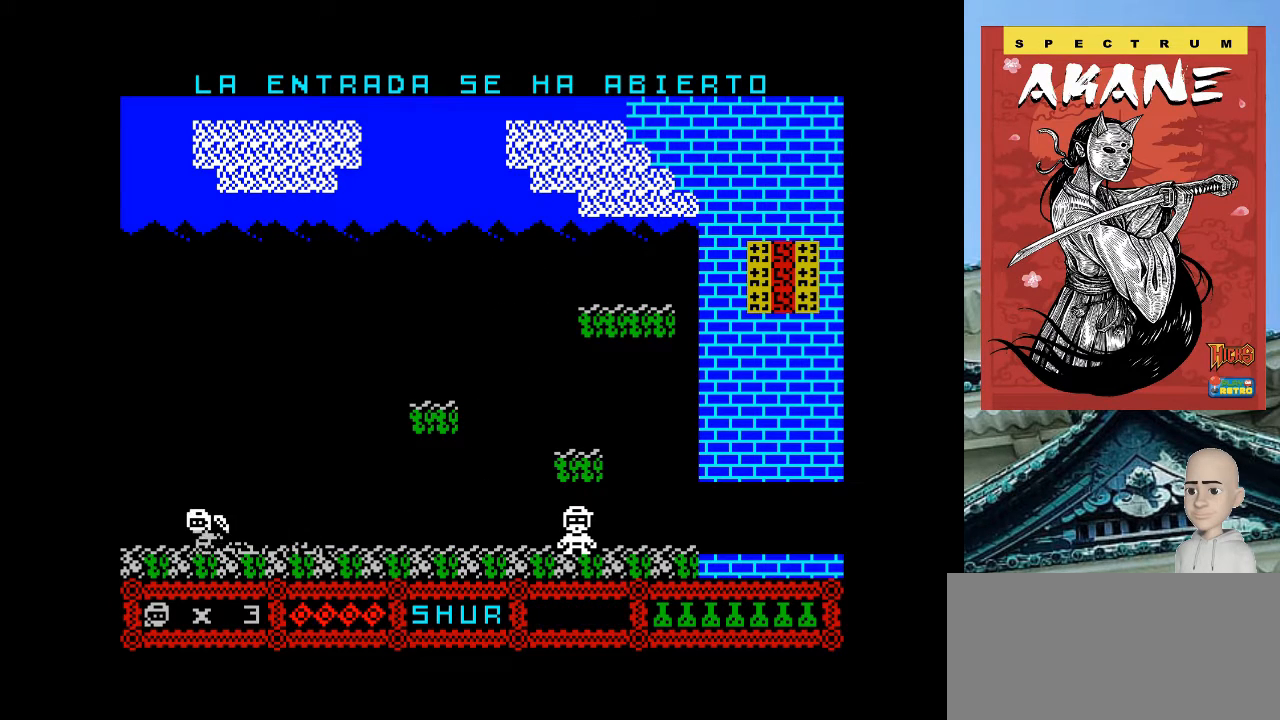
{"keys": ["o"], "events": []}
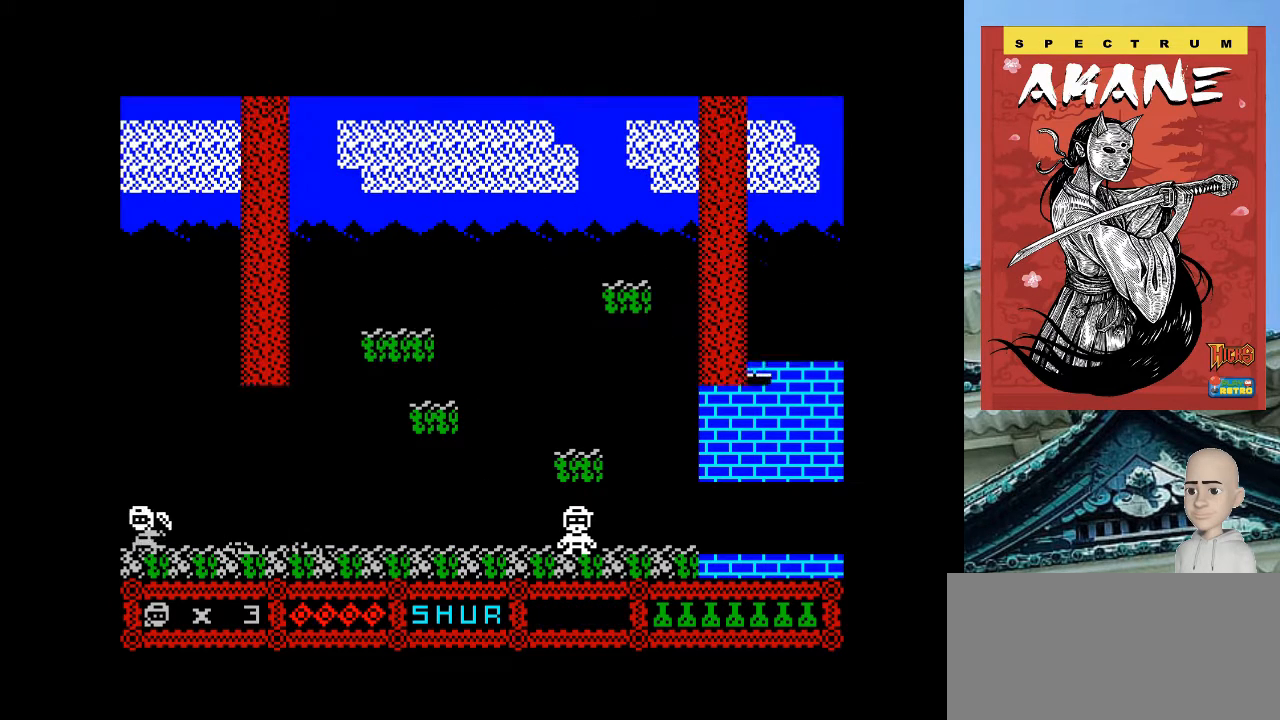
{"keys": ["o"], "events": []}
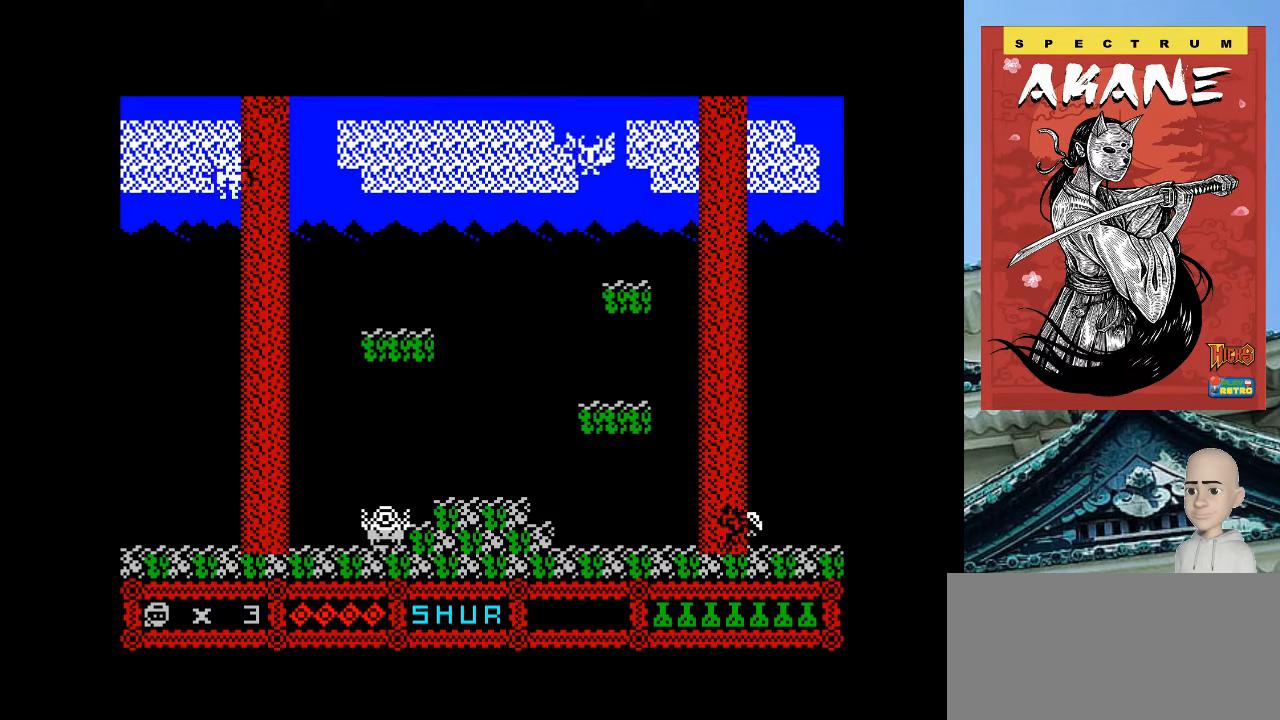
{"keys": [], "events": [[100, "o", "up"]]}
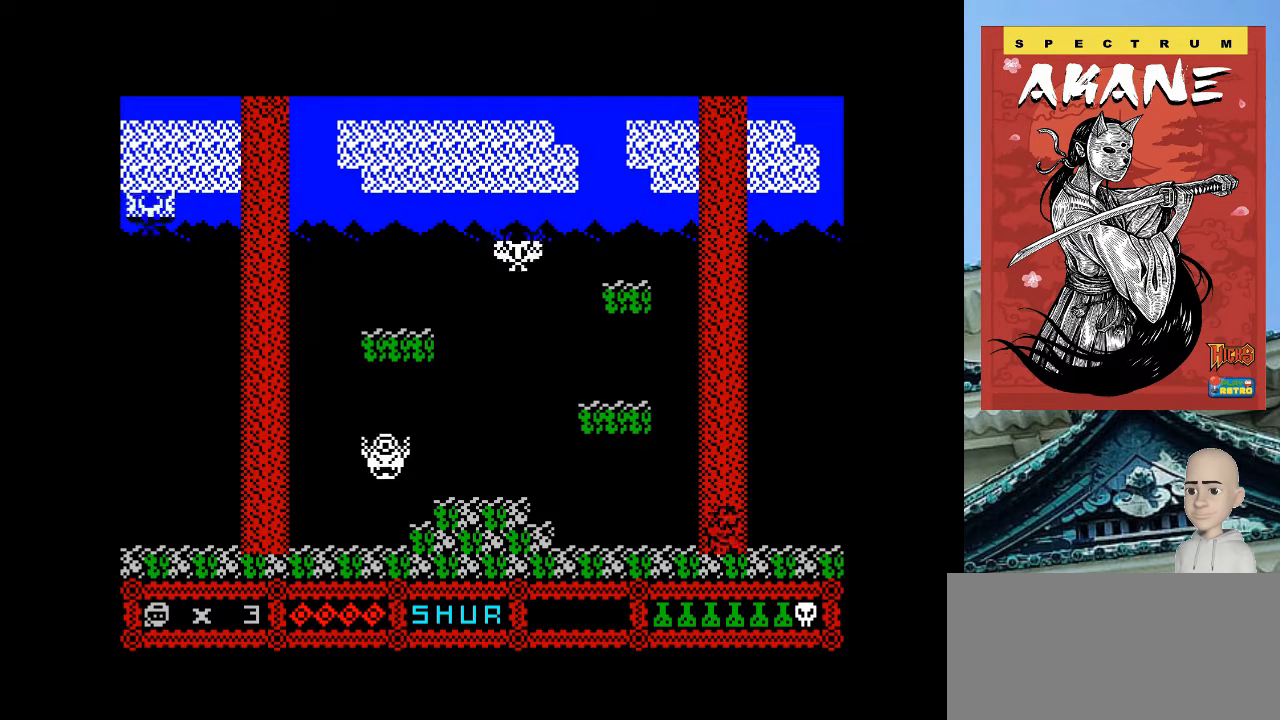
{"keys": ["m", "o"], "events": [[20, "o", "down"], [220, "q", "down"], [320, "q", "up"], [460, "m", "down"]]}
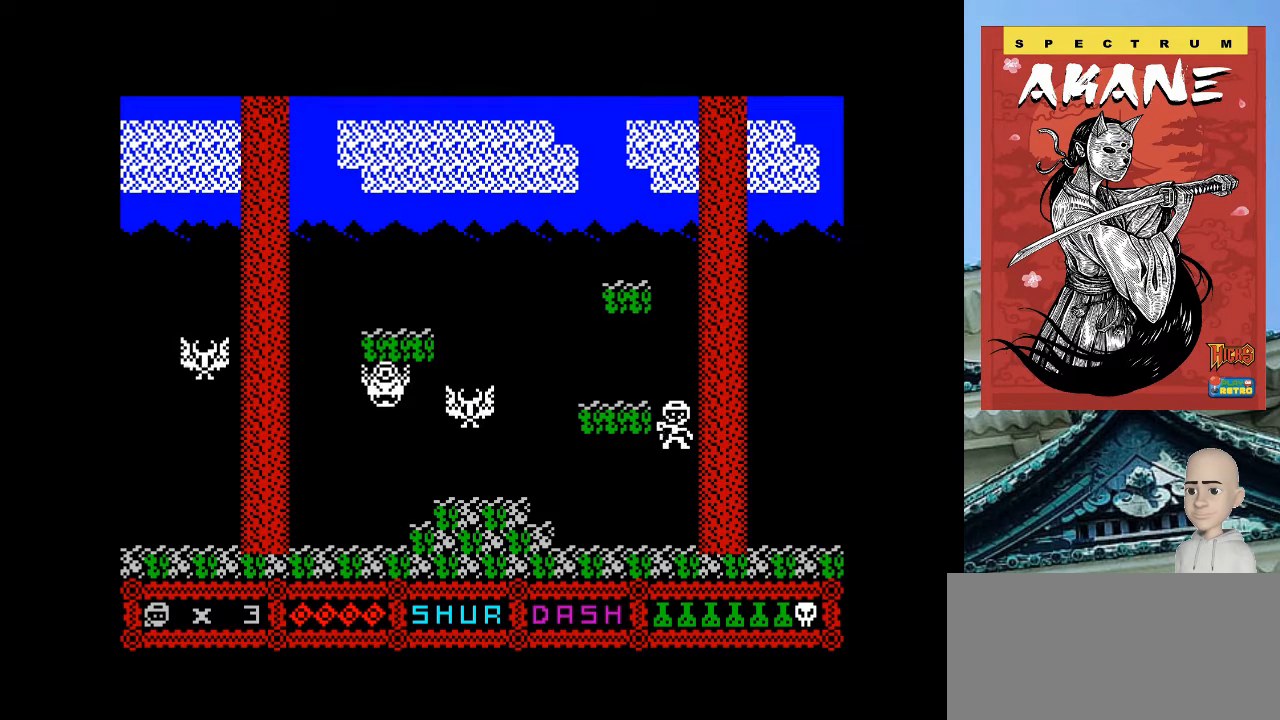
{"keys": ["p"], "events": [[100, "m", "up"], [120, "o", "up"], [320, "p", "down"]]}
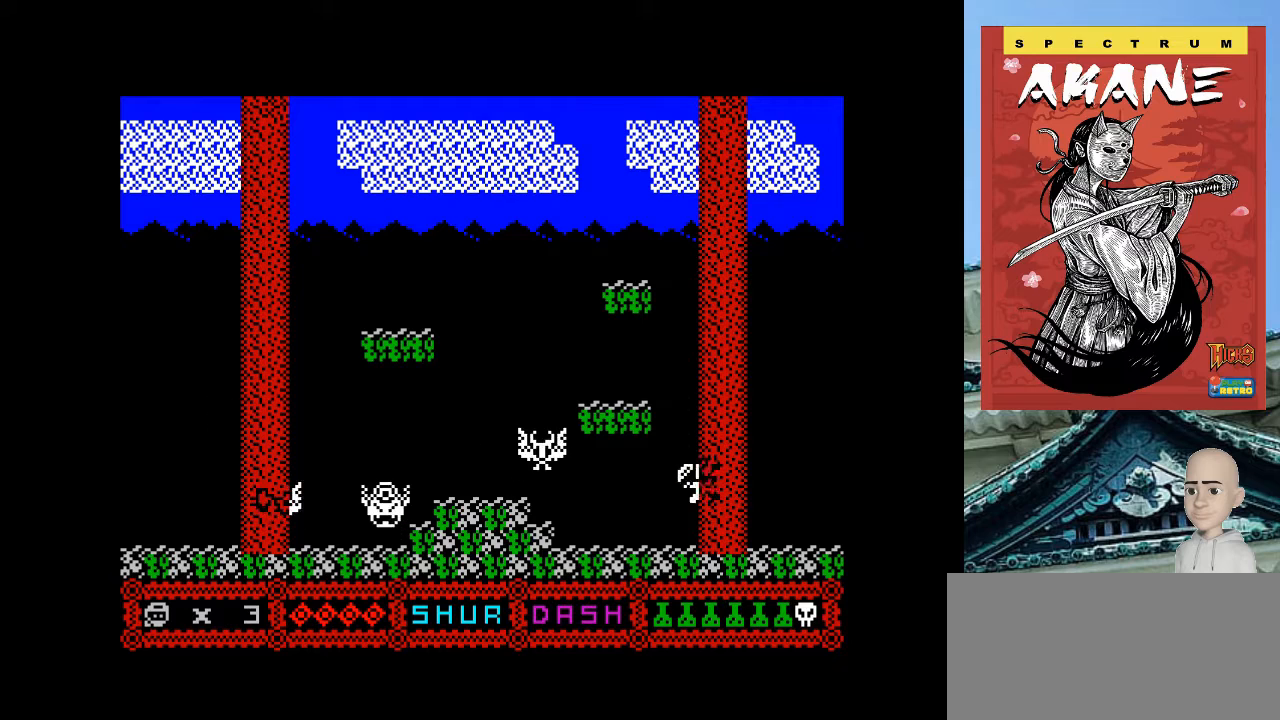
{"keys": ["o", "p"], "events": [[500, "o", "down"]]}
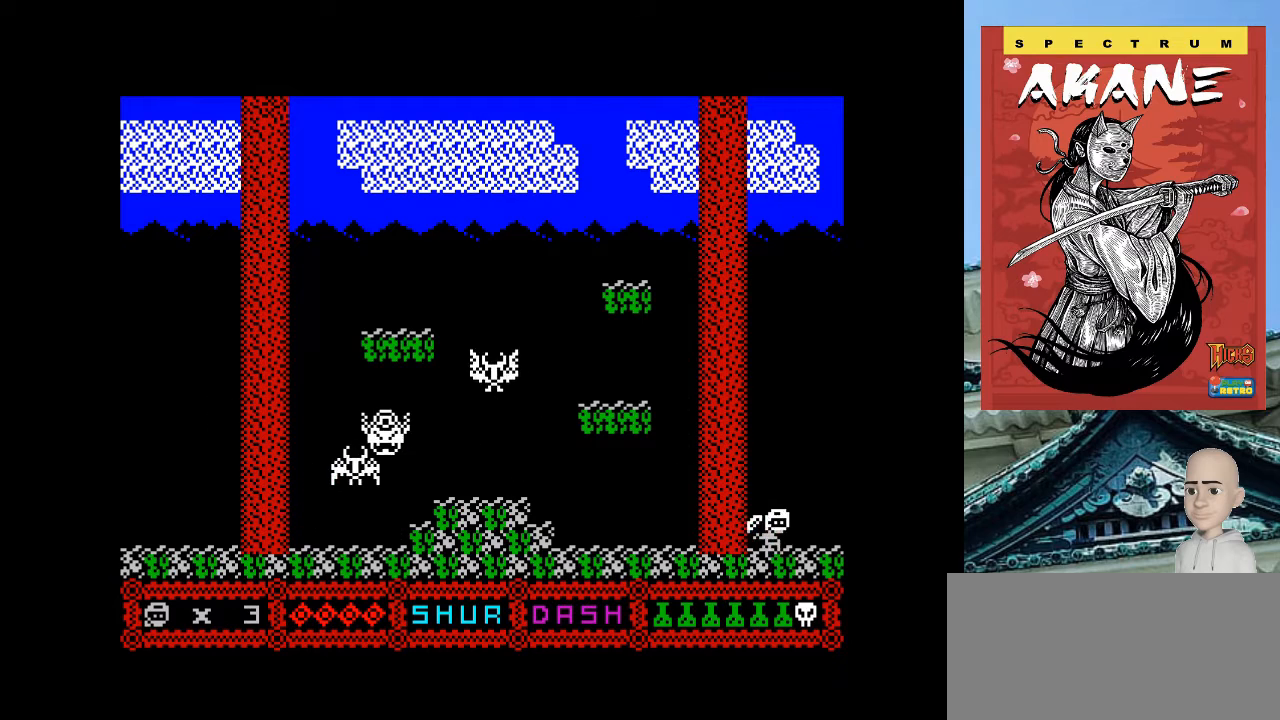
{"keys": ["o"], "events": [[20, "p", "up"]]}
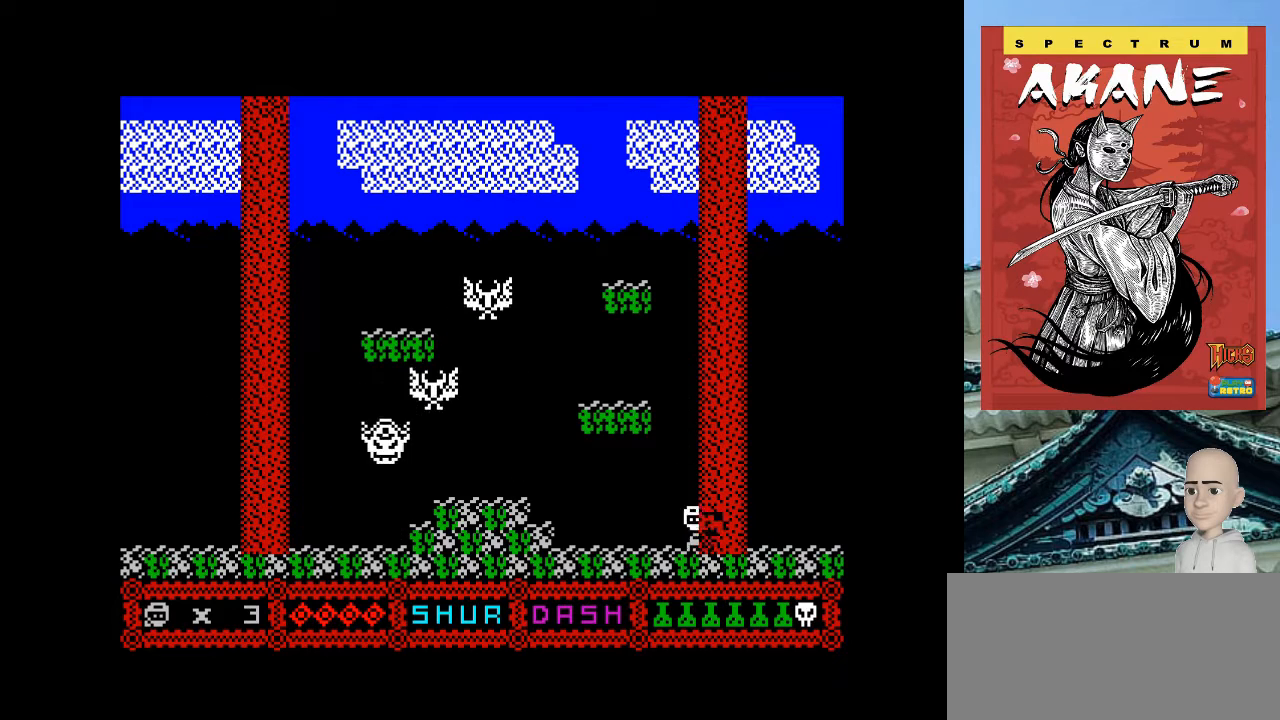
{"keys": [], "events": [[120, "q", "down"], [260, "q", "up"], [360, "m", "down"], [460, "o", "up"], [500, "m", "up"]]}
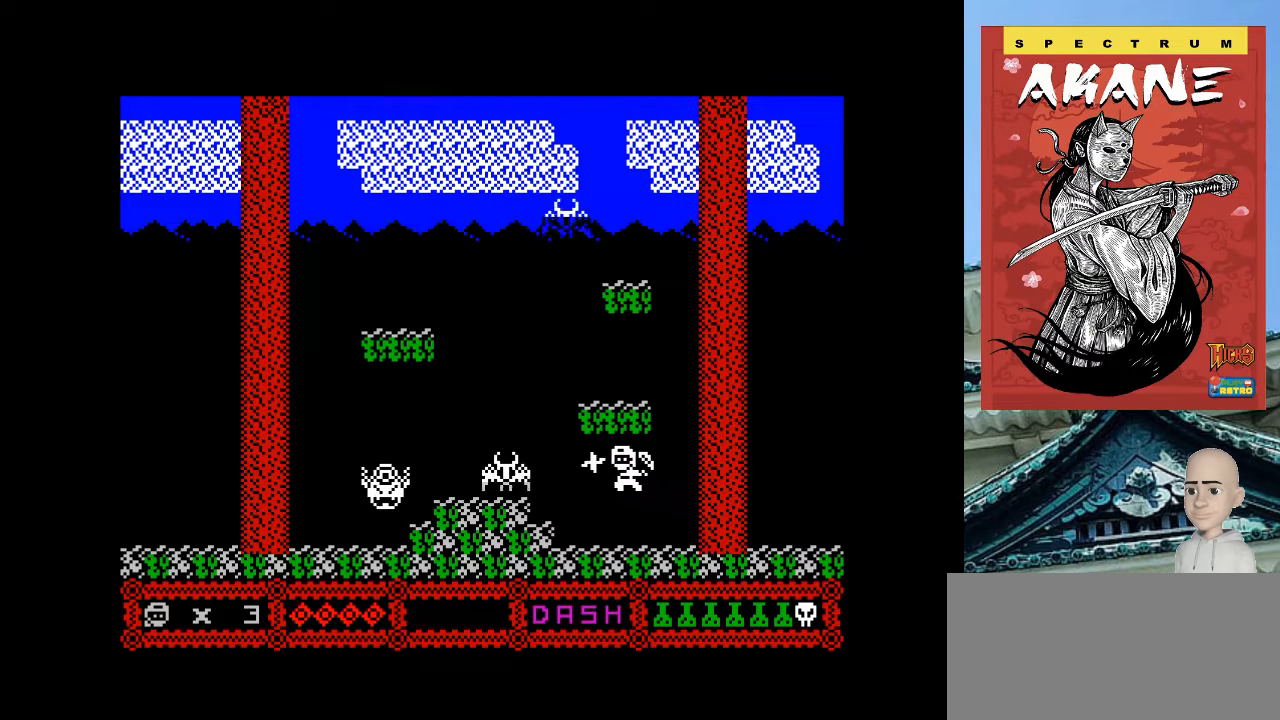
{"keys": ["o"], "events": [[320, "o", "down"]]}
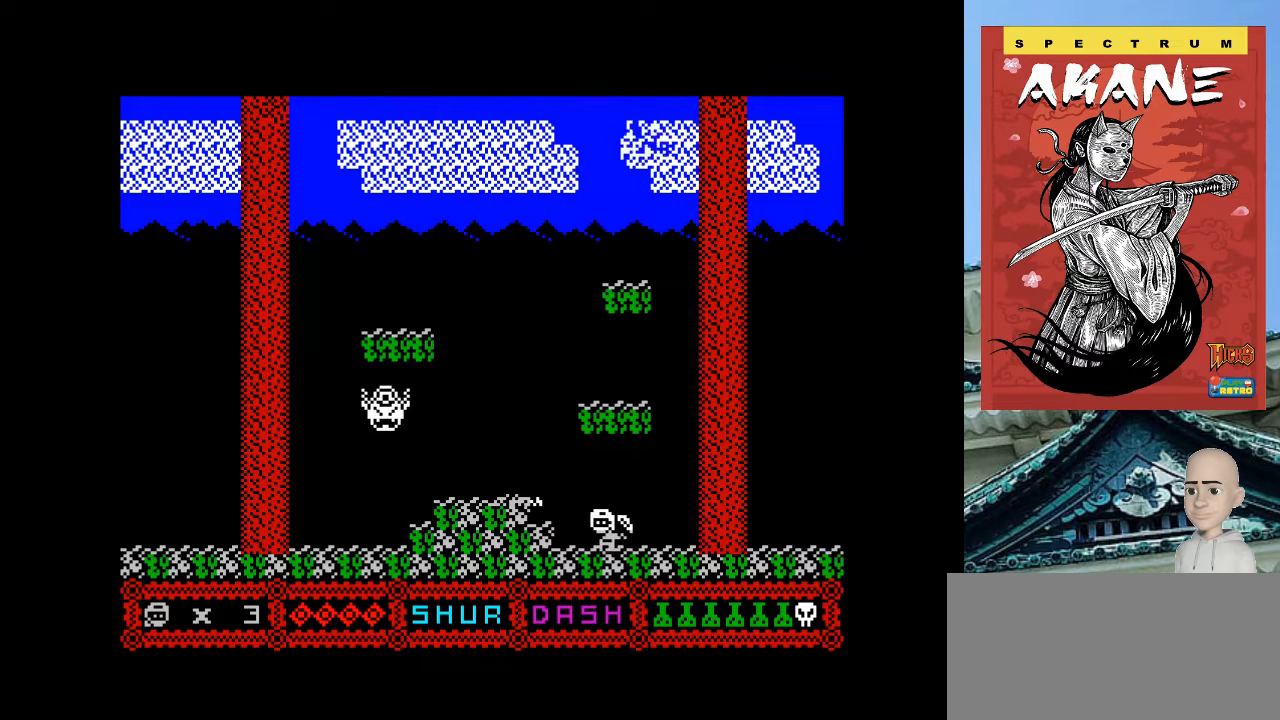
{"keys": ["o"], "events": [[200, "q", "down"], [320, "q", "up"]]}
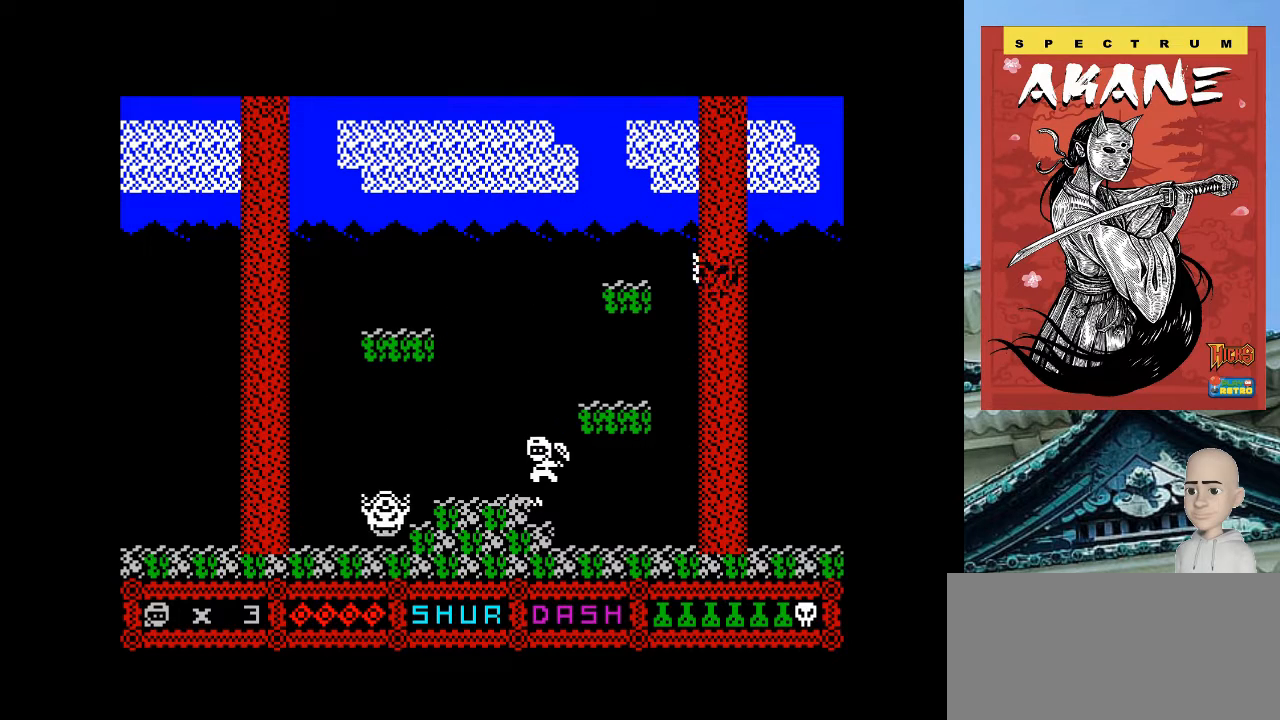
{"keys": ["o"], "events": [[260, "m", "down"], [400, "m", "up"]]}
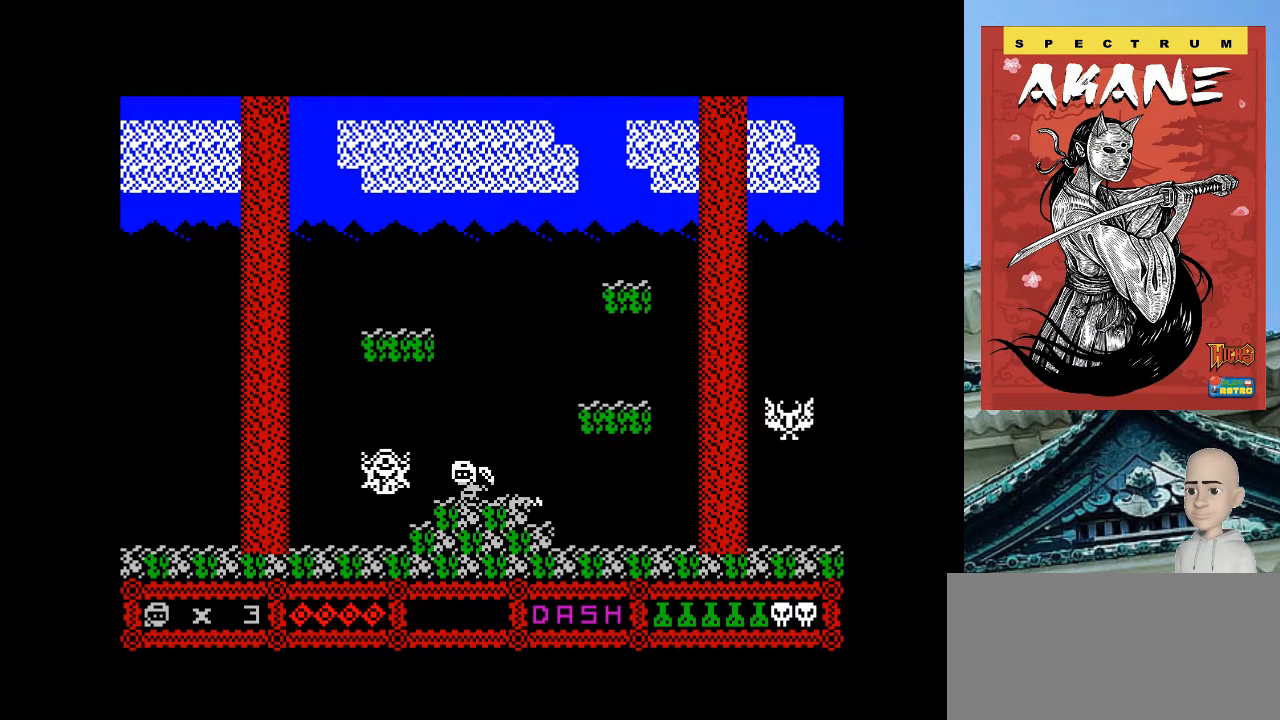
{"keys": ["o", "space"], "events": [[420, "space", "down"]]}
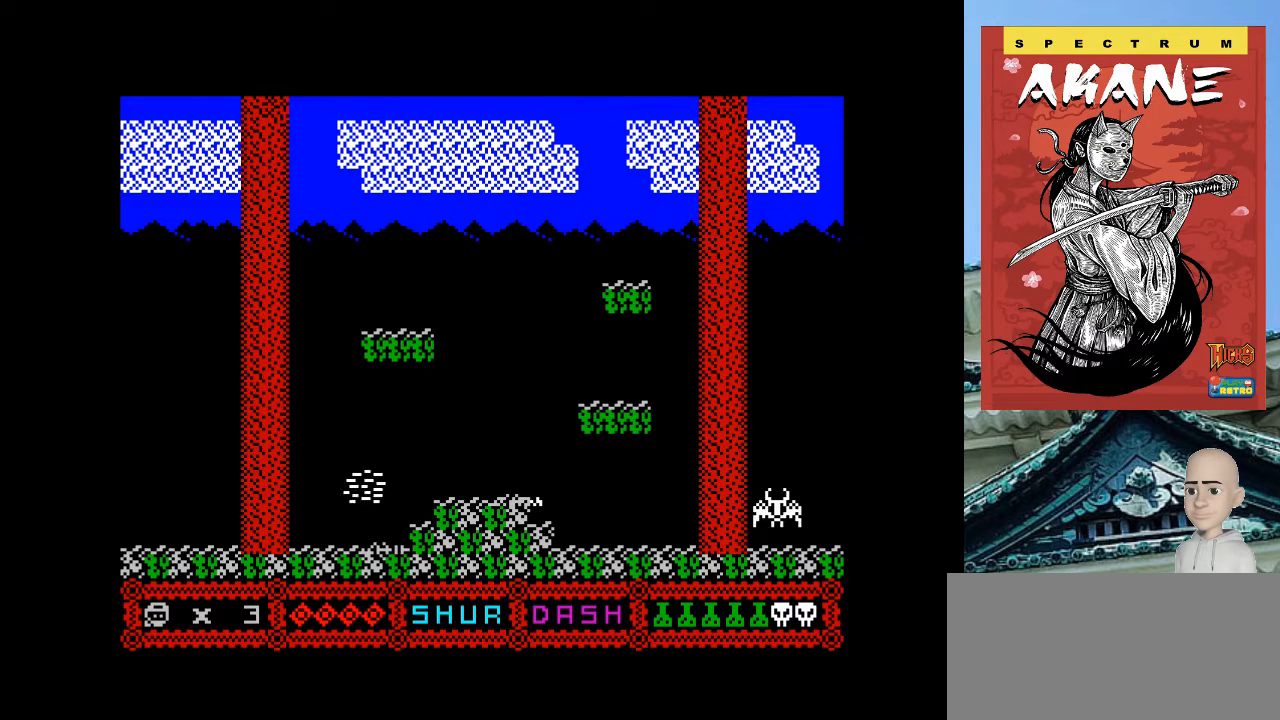
{"keys": ["o"], "events": [[60, "space", "up"]]}
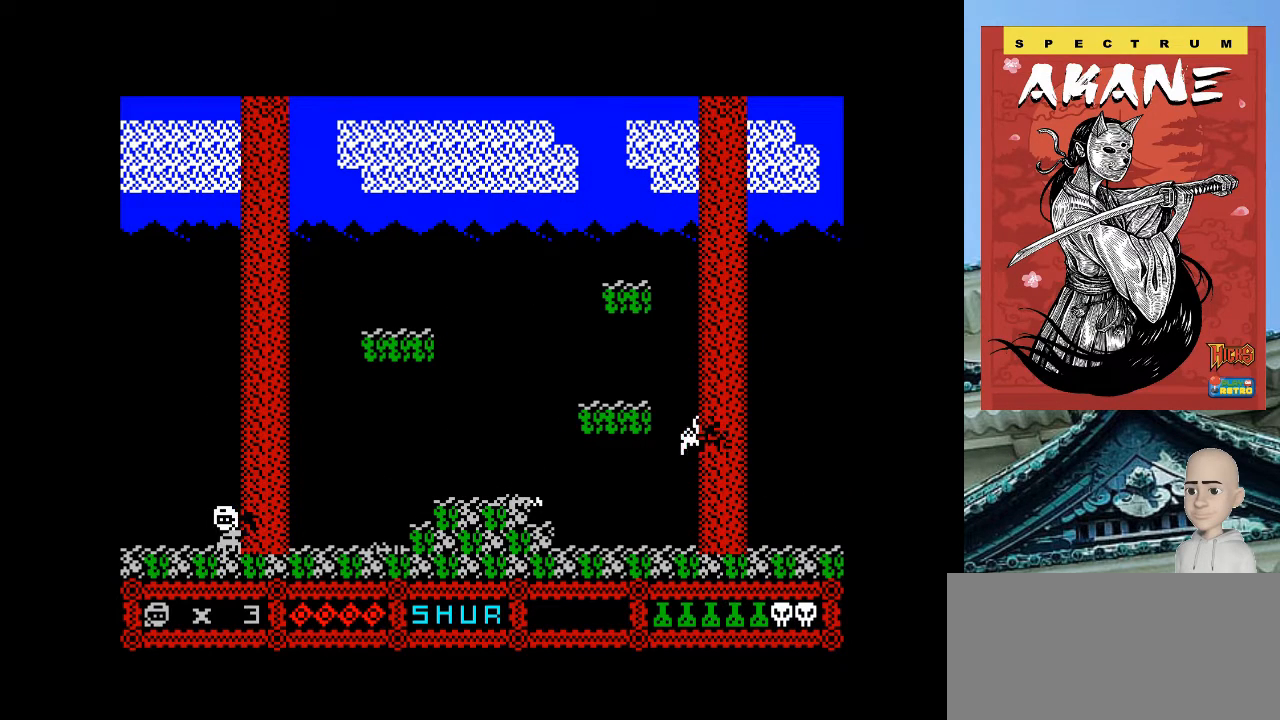
{"keys": ["o"], "events": []}
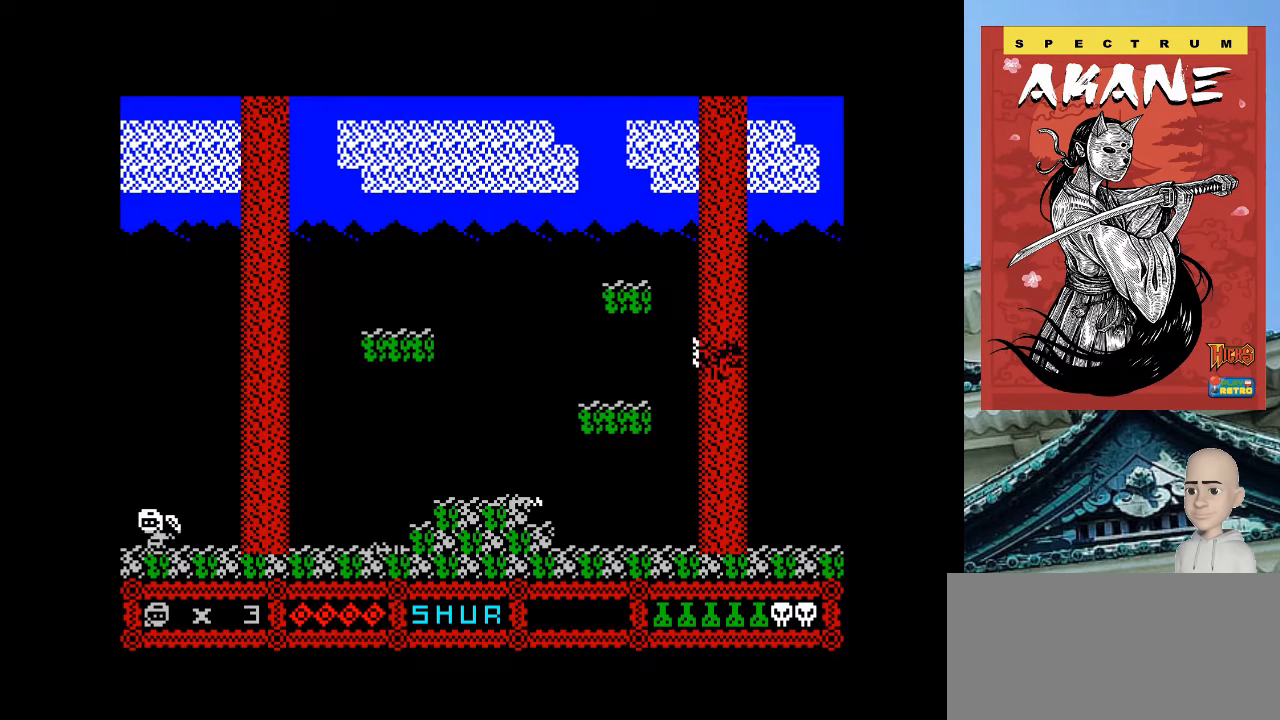
{"keys": ["o"], "events": [[220, "o", "up"], [420, "o", "down"]]}
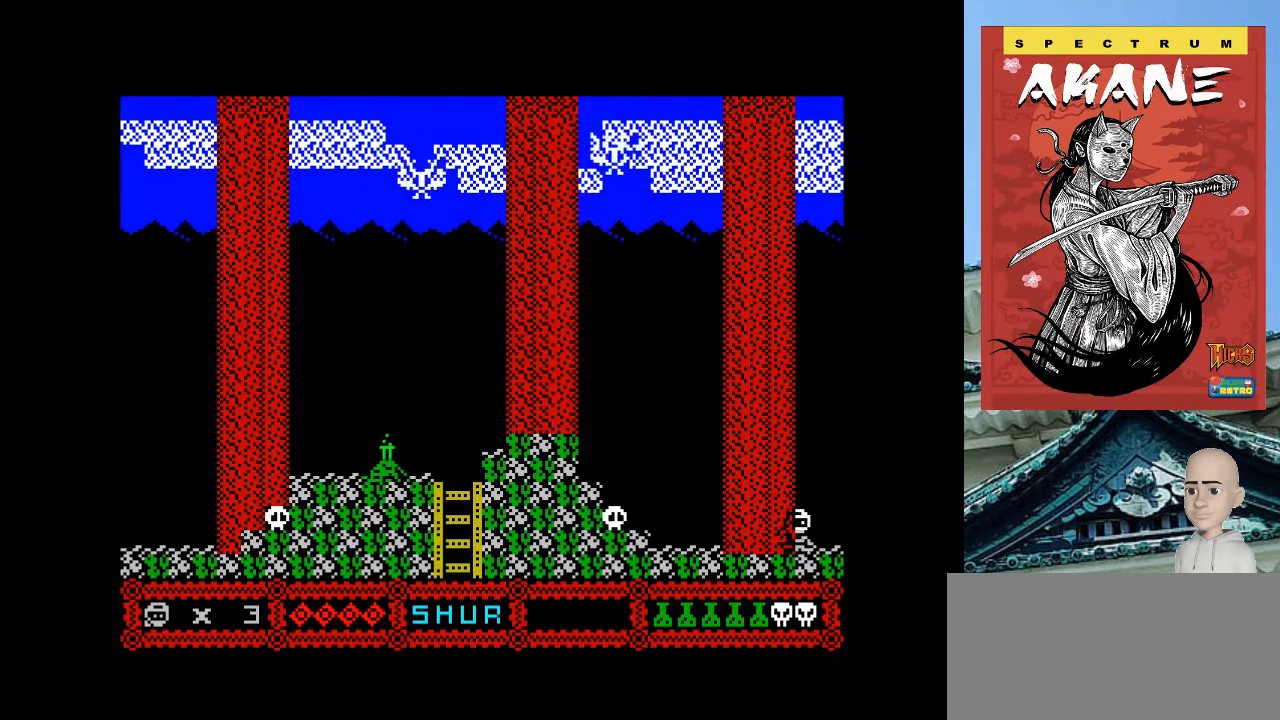
{"keys": ["o"], "events": []}
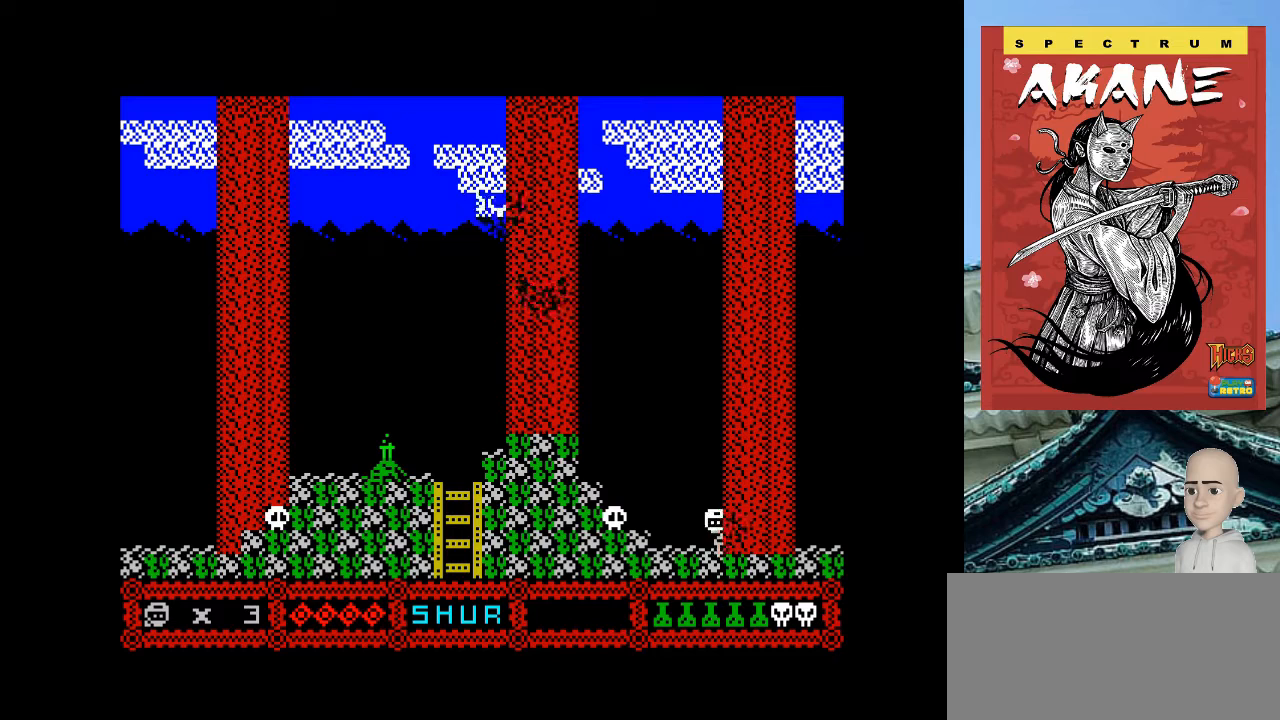
{"keys": ["p"], "events": [[460, "o", "up"], [460, "p", "down"]]}